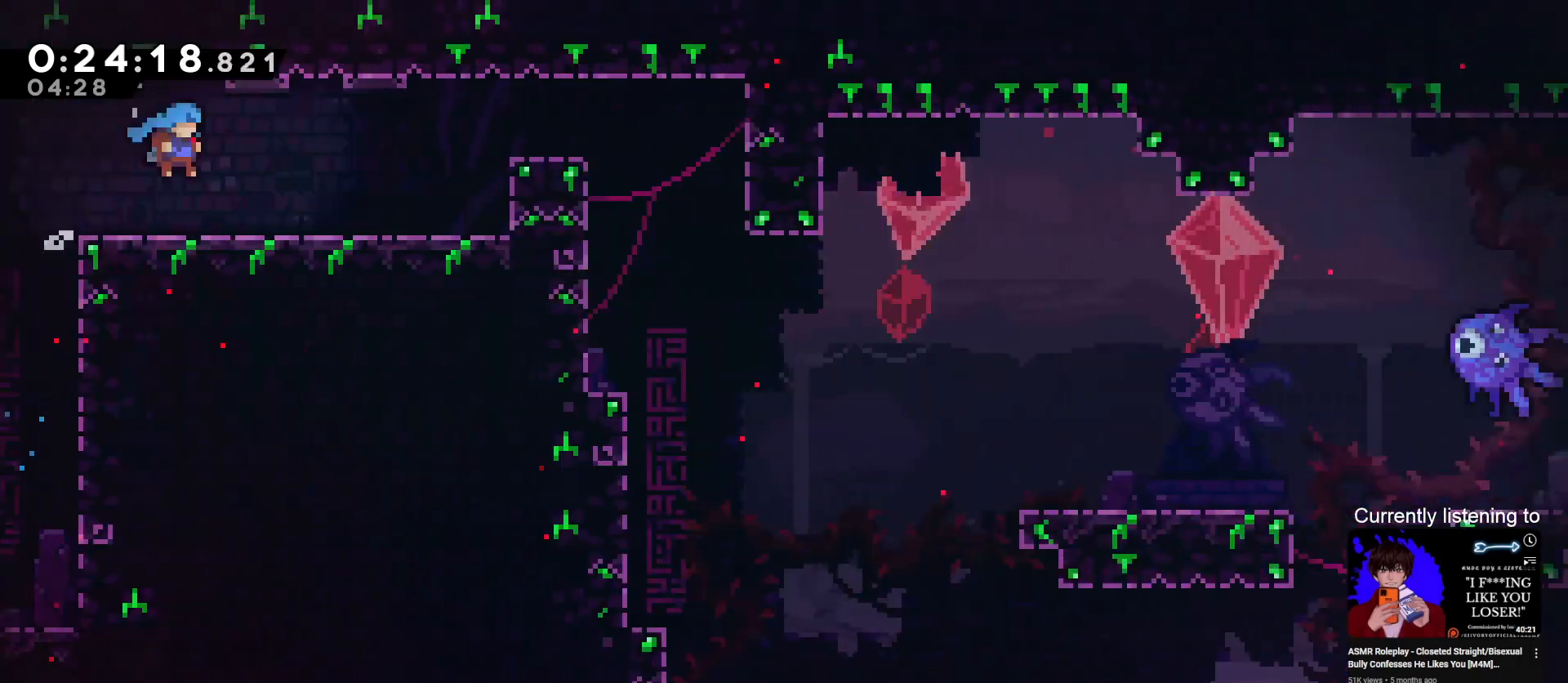
Gameplay with keyboard; each line is a JSON object with the keys held at the frame after it. "events" lists presses ("down") and releases ("up") of "dash", "down", "grab", "jump", "left", "right", "skip" and "up" between this image and that frame as [ms after this image, input, new state], when the widget could be followed in between. No other keys are recorded. Mouse input is not recorded. Key names are as the overlay labels them; some are game actions (e.g. jump) rather than physical keys.
{"keys": ["grab", "jump", "right"], "events": [[67, "down", "up"], [467, "jump", "down"]]}
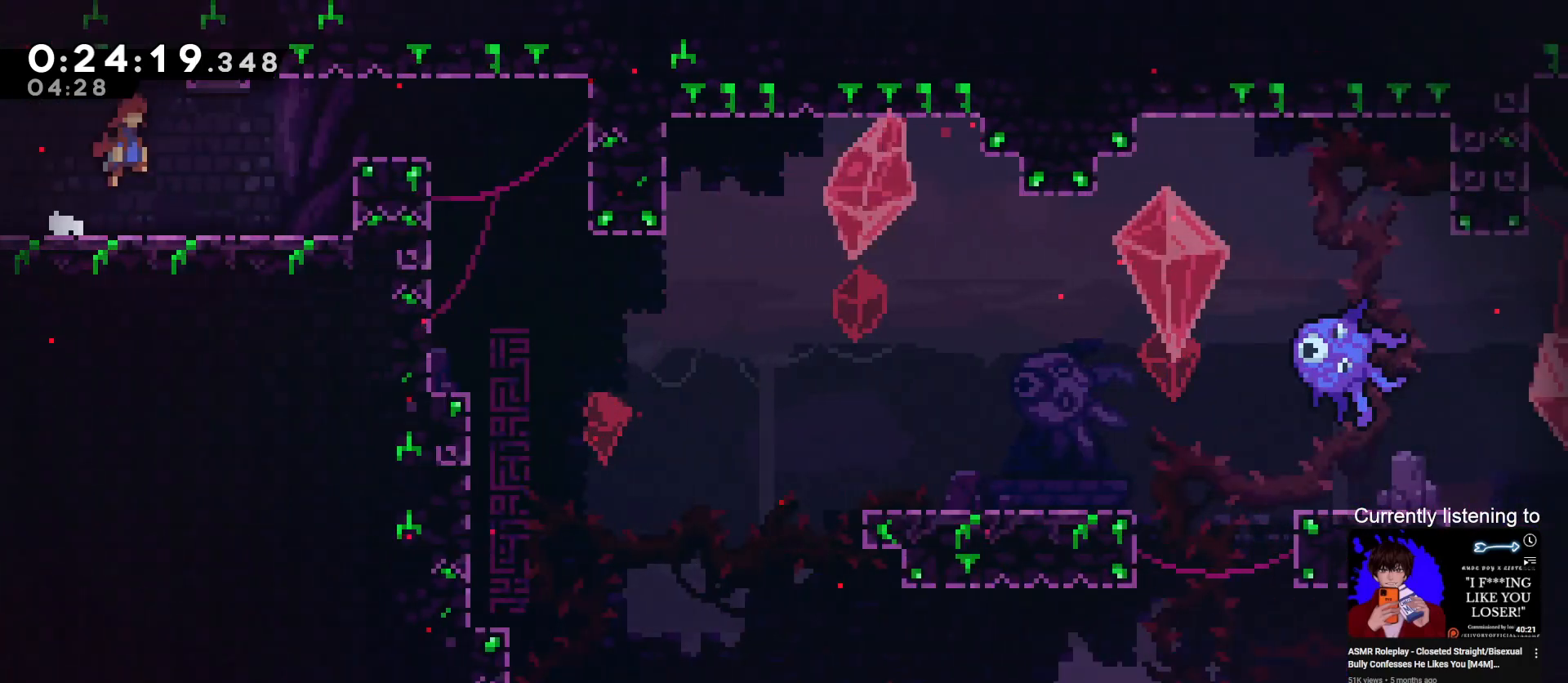
{"keys": ["down", "right"], "events": [[100, "jump", "up"], [167, "dash", "down"], [300, "dash", "up"], [300, "grab", "up"], [433, "down", "down"]]}
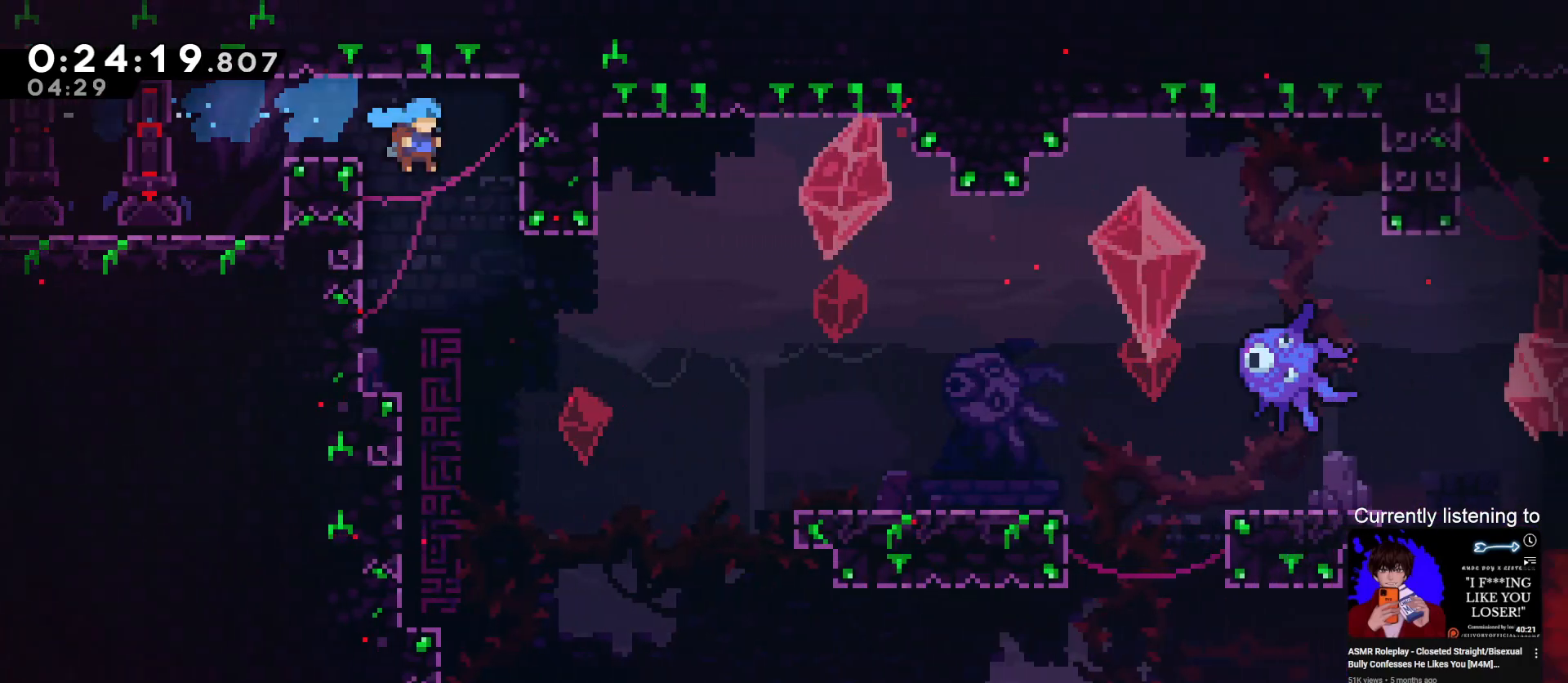
{"keys": [], "events": [[33, "right", "up"], [233, "down", "up"], [233, "right", "down"], [500, "right", "up"]]}
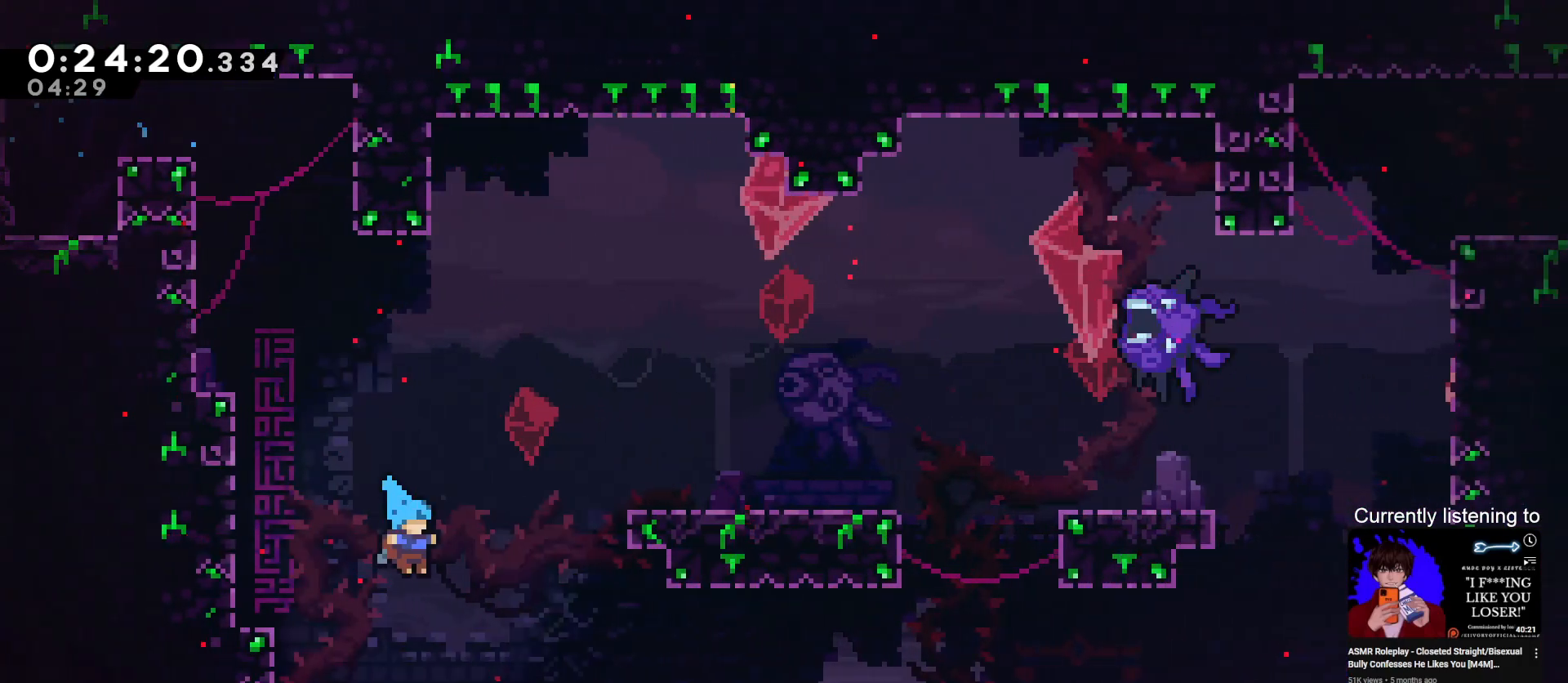
{"keys": ["grab", "jump", "right"], "events": [[333, "grab", "down"], [367, "jump", "down"], [433, "right", "down"]]}
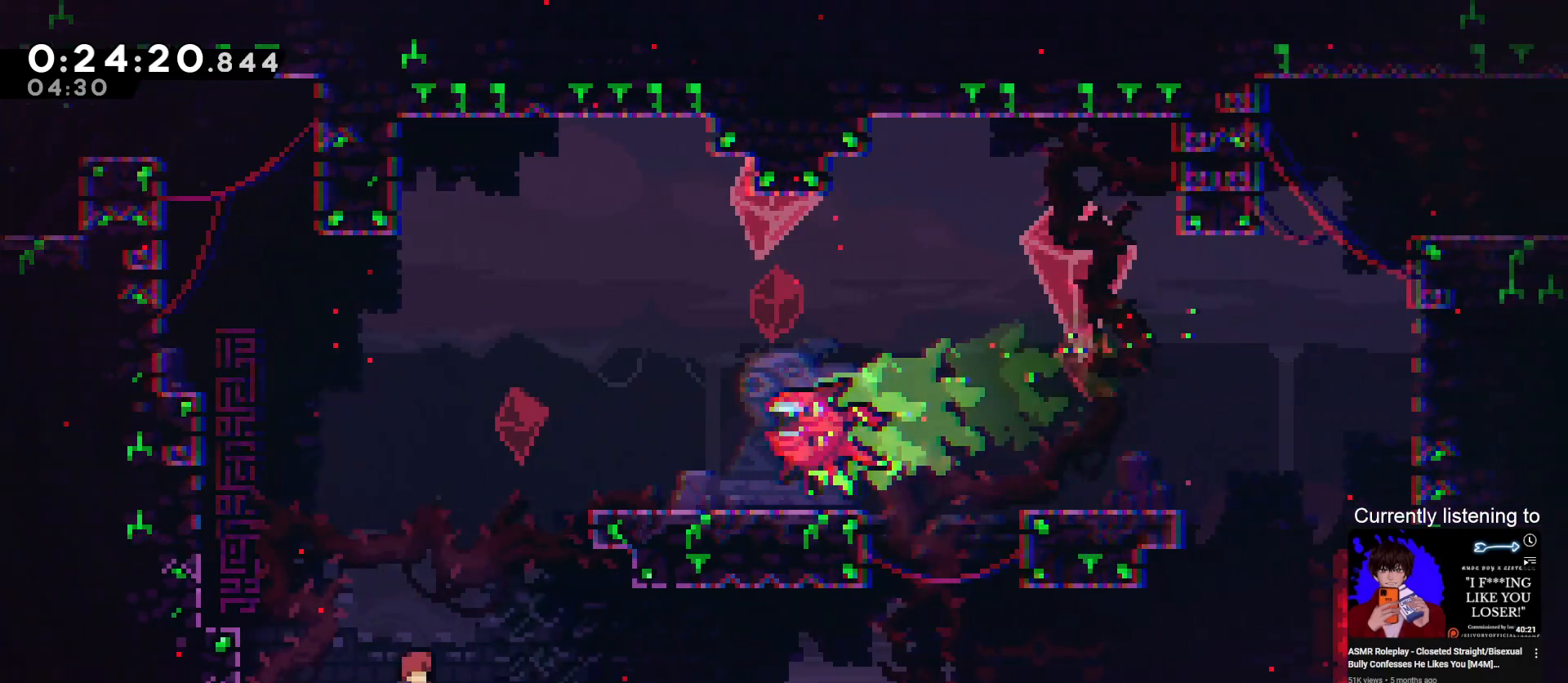
{"keys": ["grab", "jump", "right"], "events": [[67, "jump", "up"], [100, "dash", "down"], [400, "dash", "up"], [433, "jump", "down"]]}
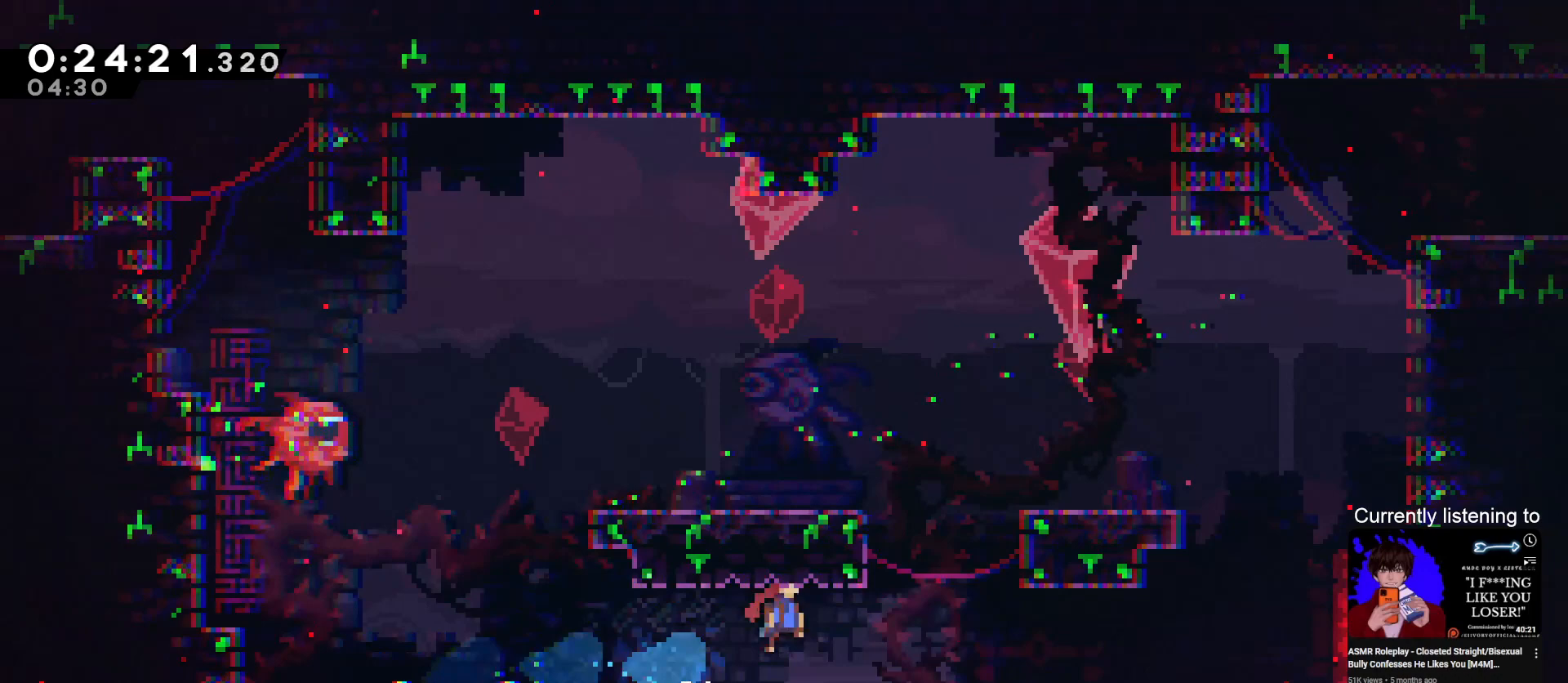
{"keys": ["grab", "right", "up"], "events": [[167, "jump", "up"], [167, "up", "down"], [233, "dash", "down"], [500, "dash", "up"]]}
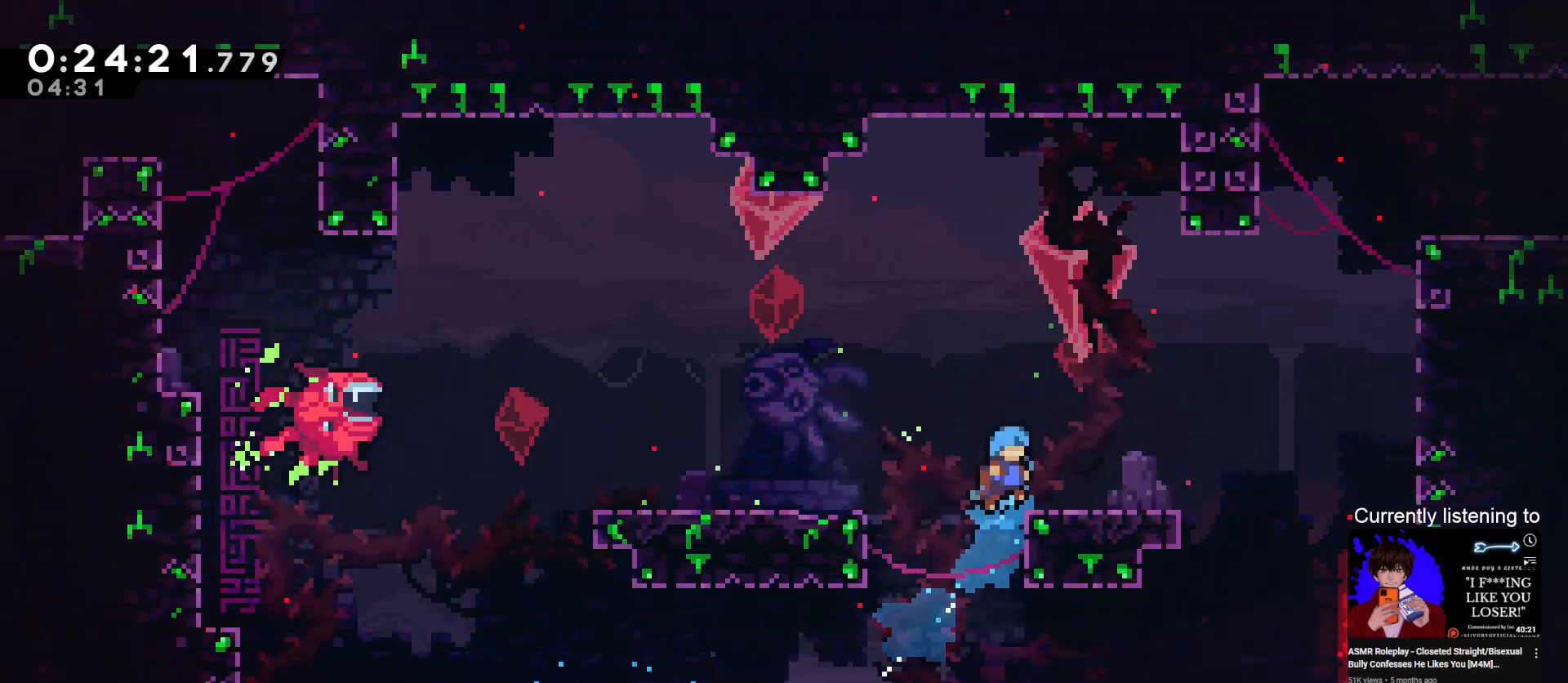
{"keys": ["grab", "jump", "right", "up"], "events": [[67, "jump", "down"], [100, "jump", "up"], [100, "up", "up"], [300, "jump", "down"], [433, "up", "down"]]}
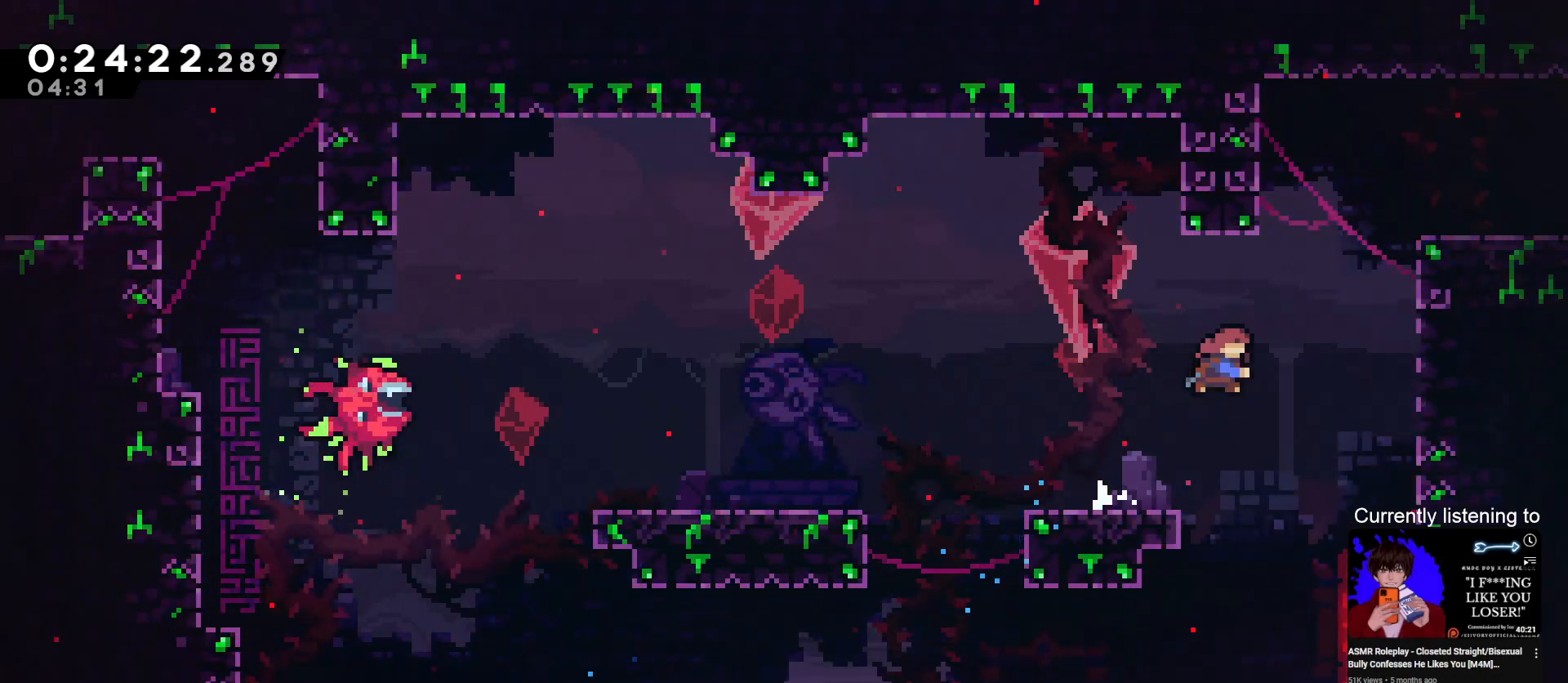
{"keys": ["dash", "down", "grab", "jump", "right"], "events": [[33, "dash", "down"], [200, "jump", "up"], [267, "dash", "up"], [267, "up", "up"], [433, "down", "down"], [433, "jump", "down"], [500, "dash", "down"]]}
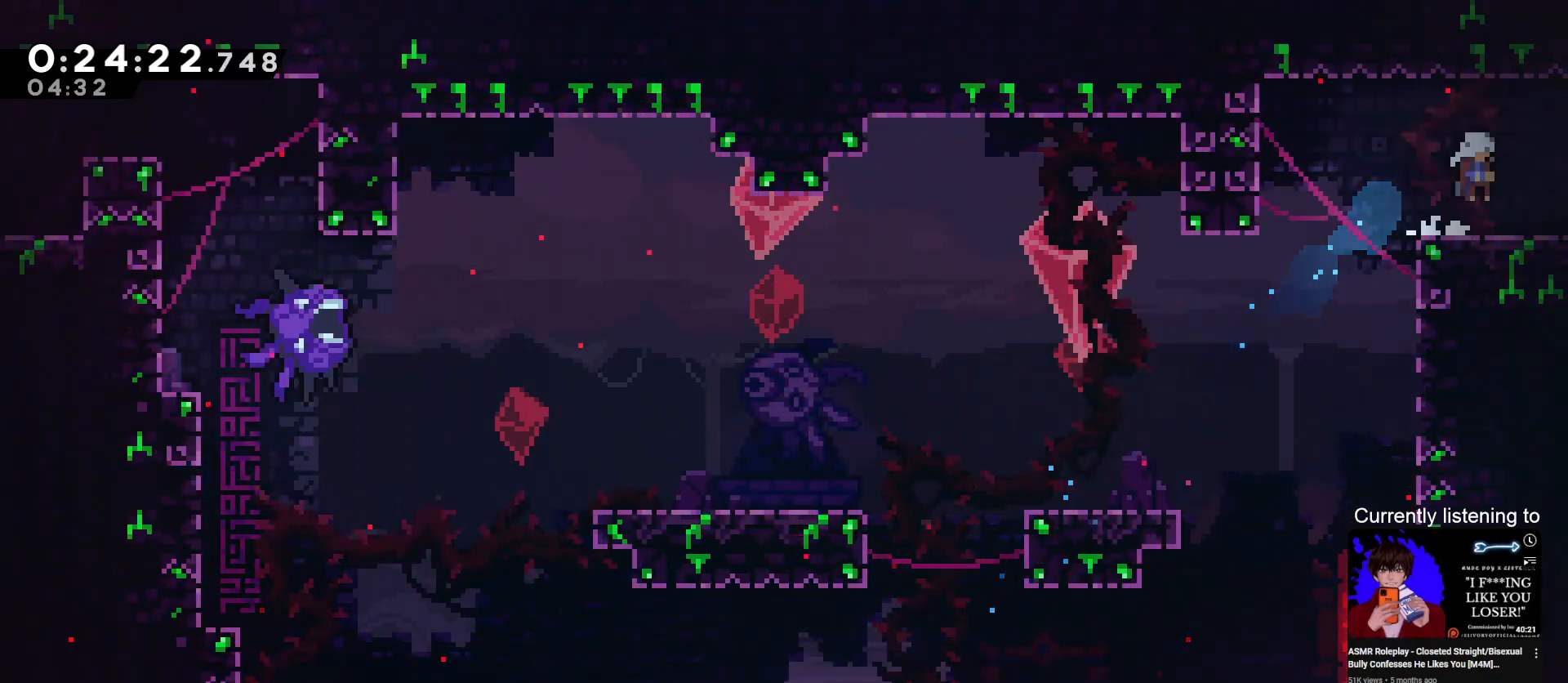
{"keys": ["down", "grab", "right"], "events": [[100, "jump", "up"], [133, "jump", "down"], [367, "jump", "up"], [500, "dash", "up"]]}
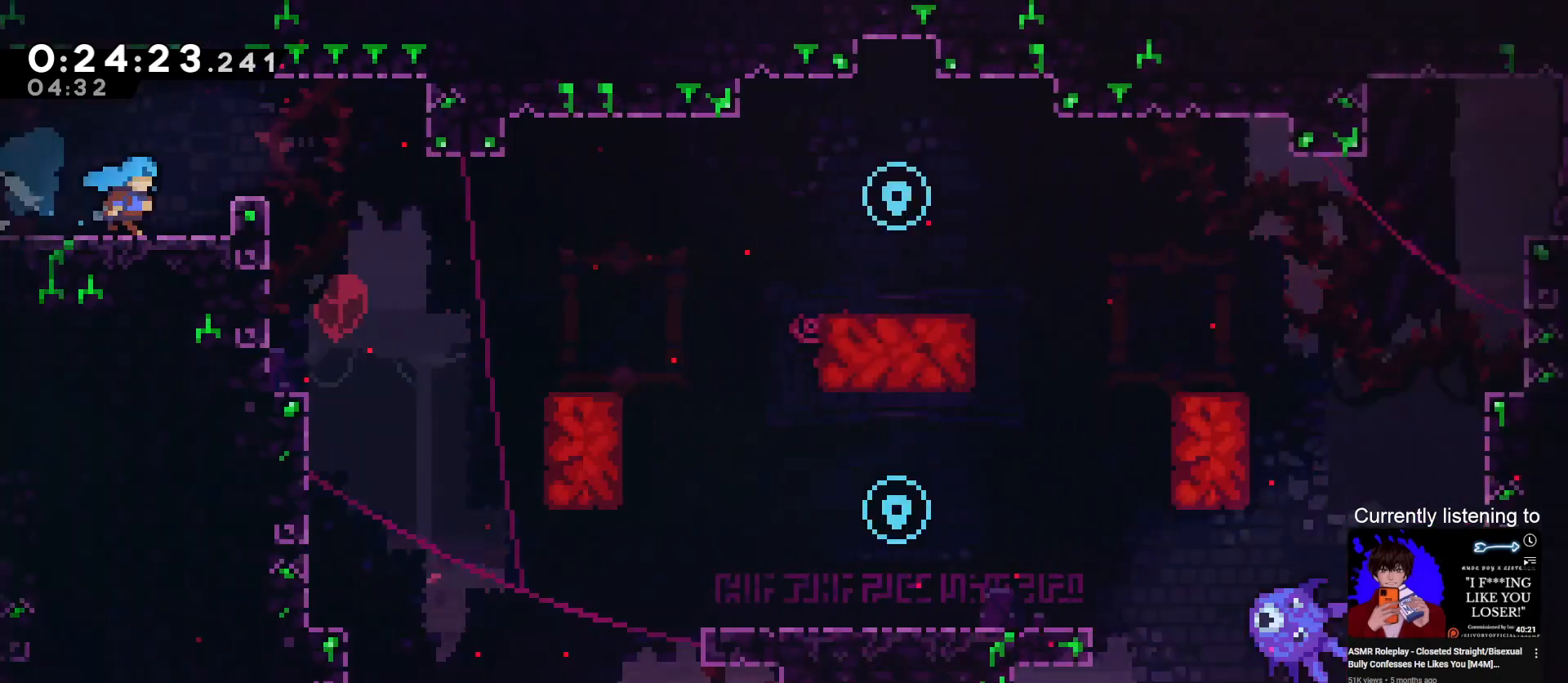
{"keys": ["jump", "right"], "events": [[200, "down", "up"], [333, "grab", "up"], [333, "jump", "down"]]}
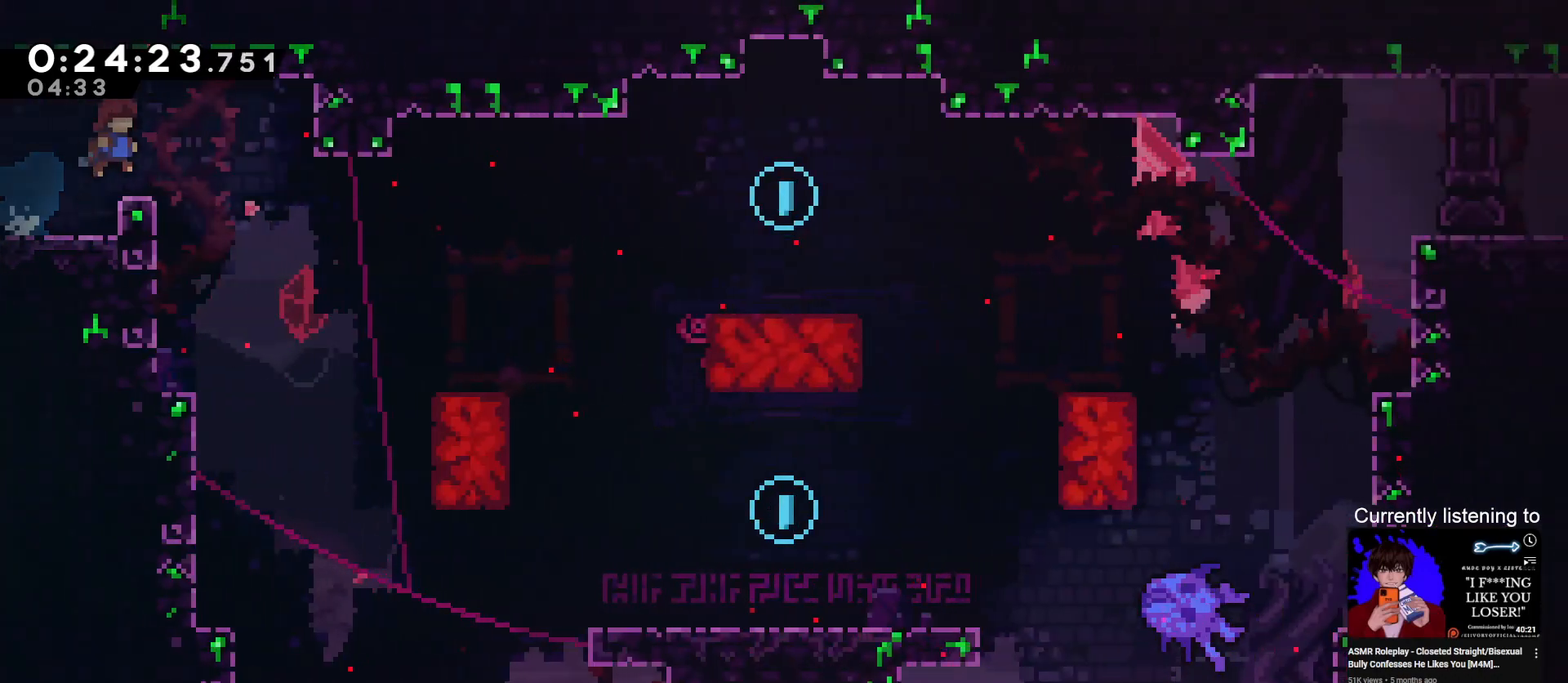
{"keys": ["grab", "right"], "events": [[67, "jump", "up"], [400, "grab", "down"]]}
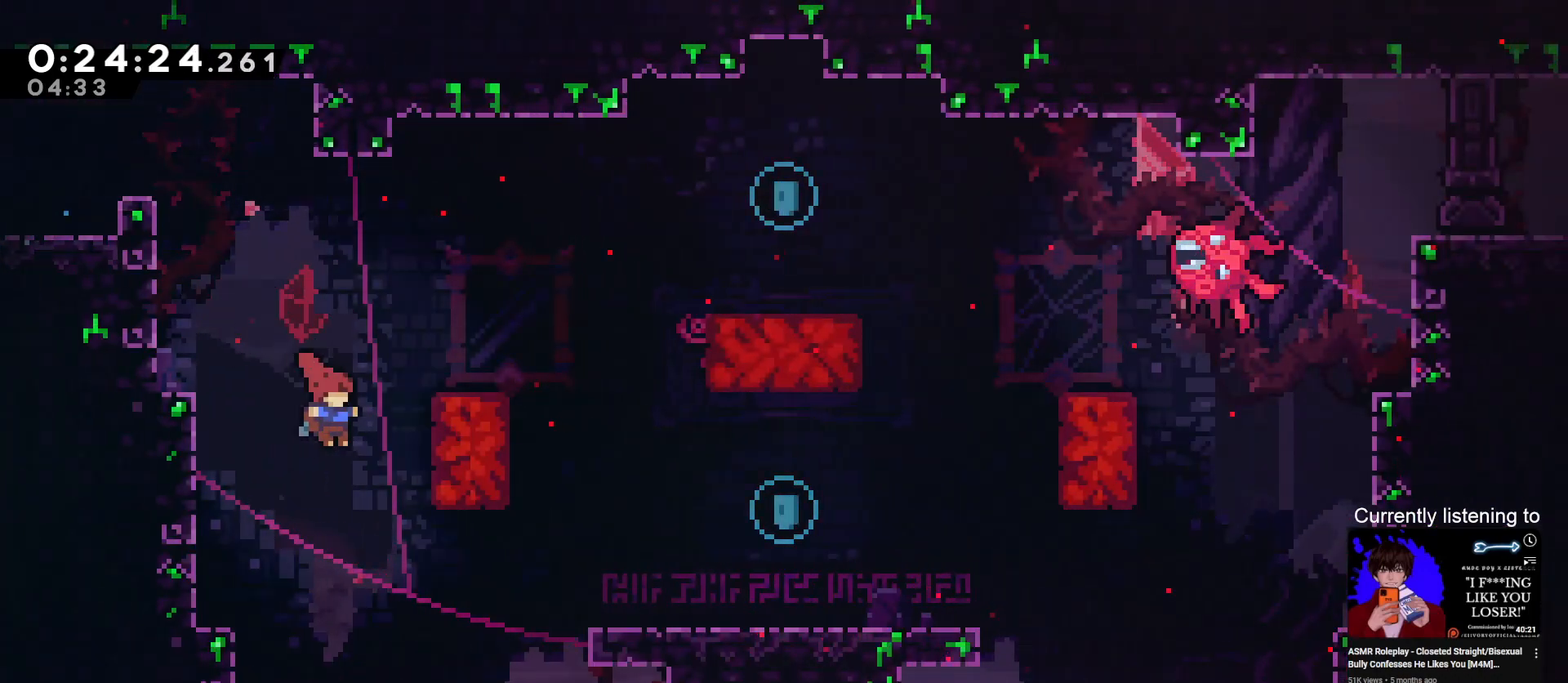
{"keys": [], "events": [[333, "grab", "up"], [500, "right", "up"]]}
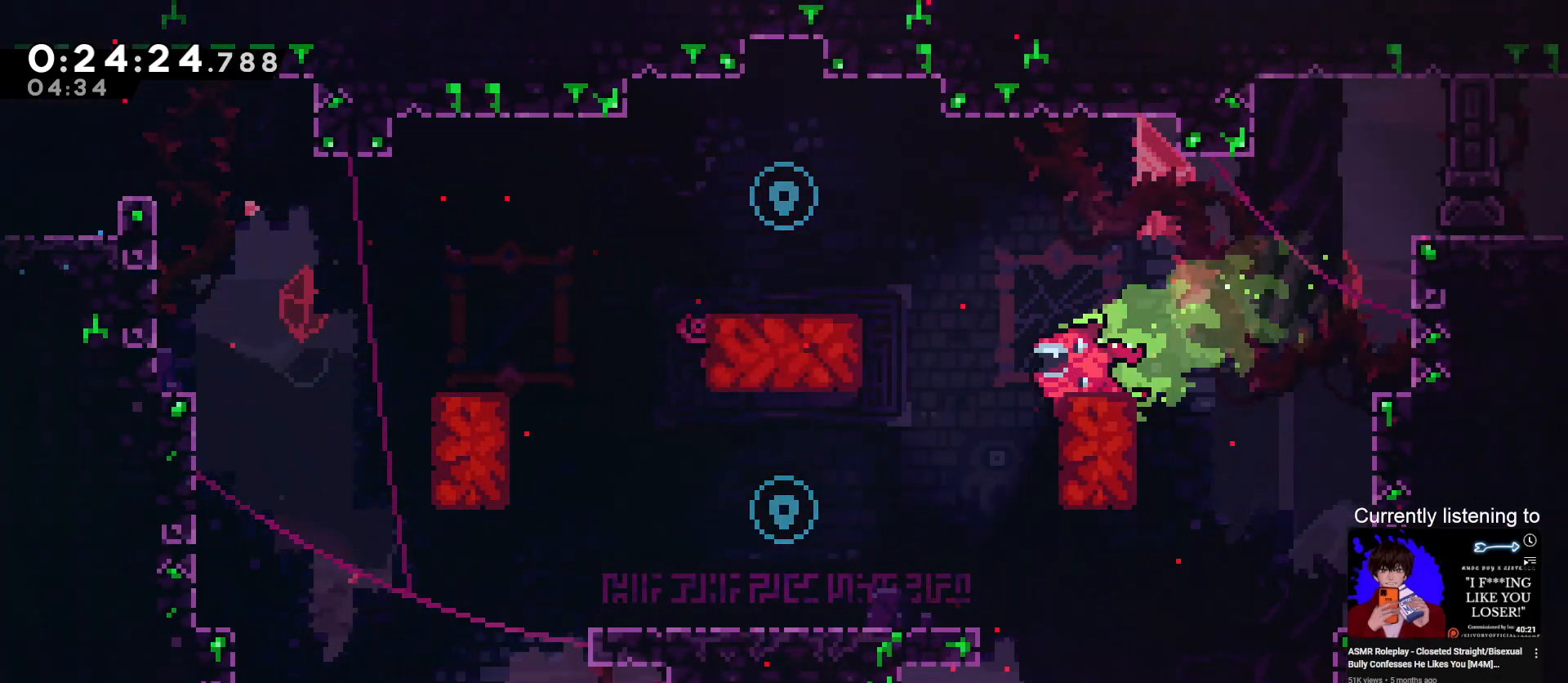
{"keys": ["grab", "right"], "events": [[100, "right", "down"], [200, "grab", "down"]]}
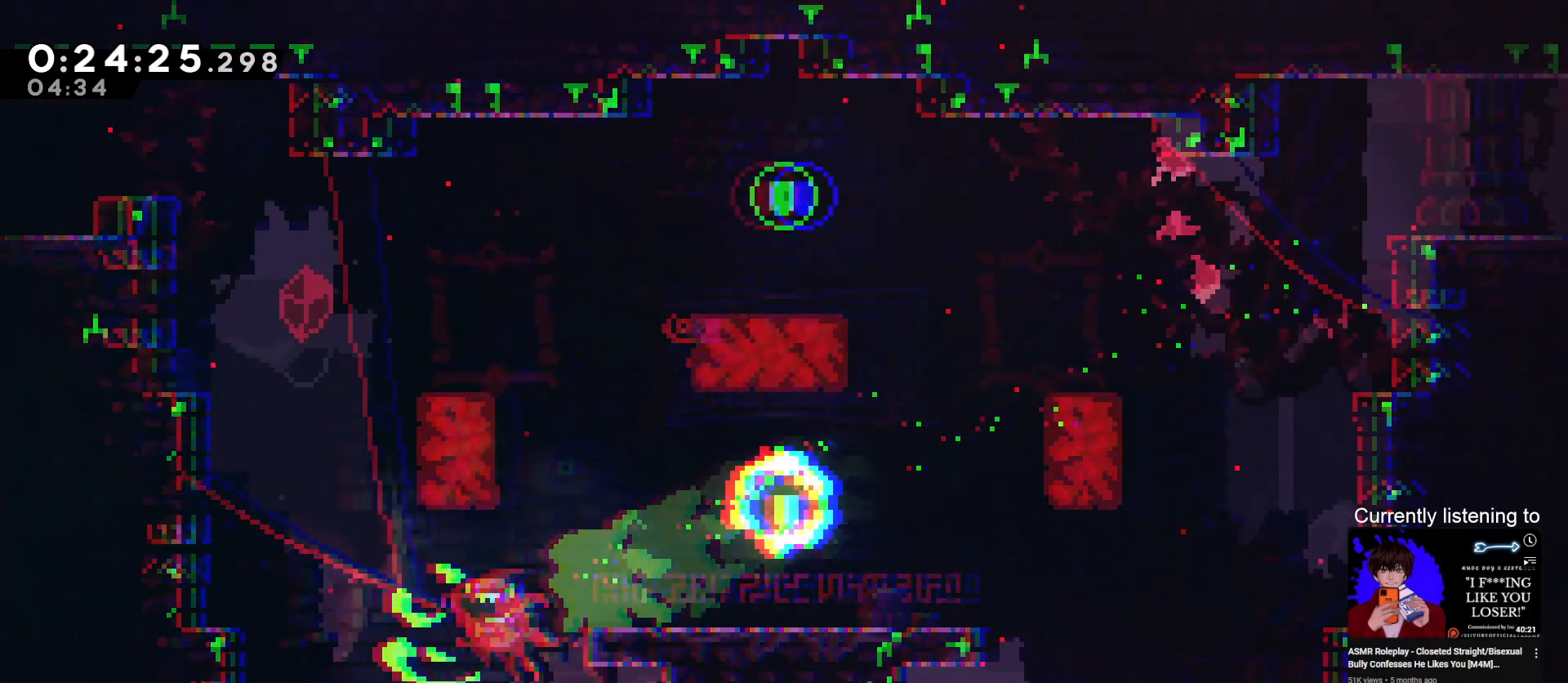
{"keys": ["grab", "right", "up"], "events": [[300, "jump", "down"], [500, "jump", "up"], [500, "up", "down"]]}
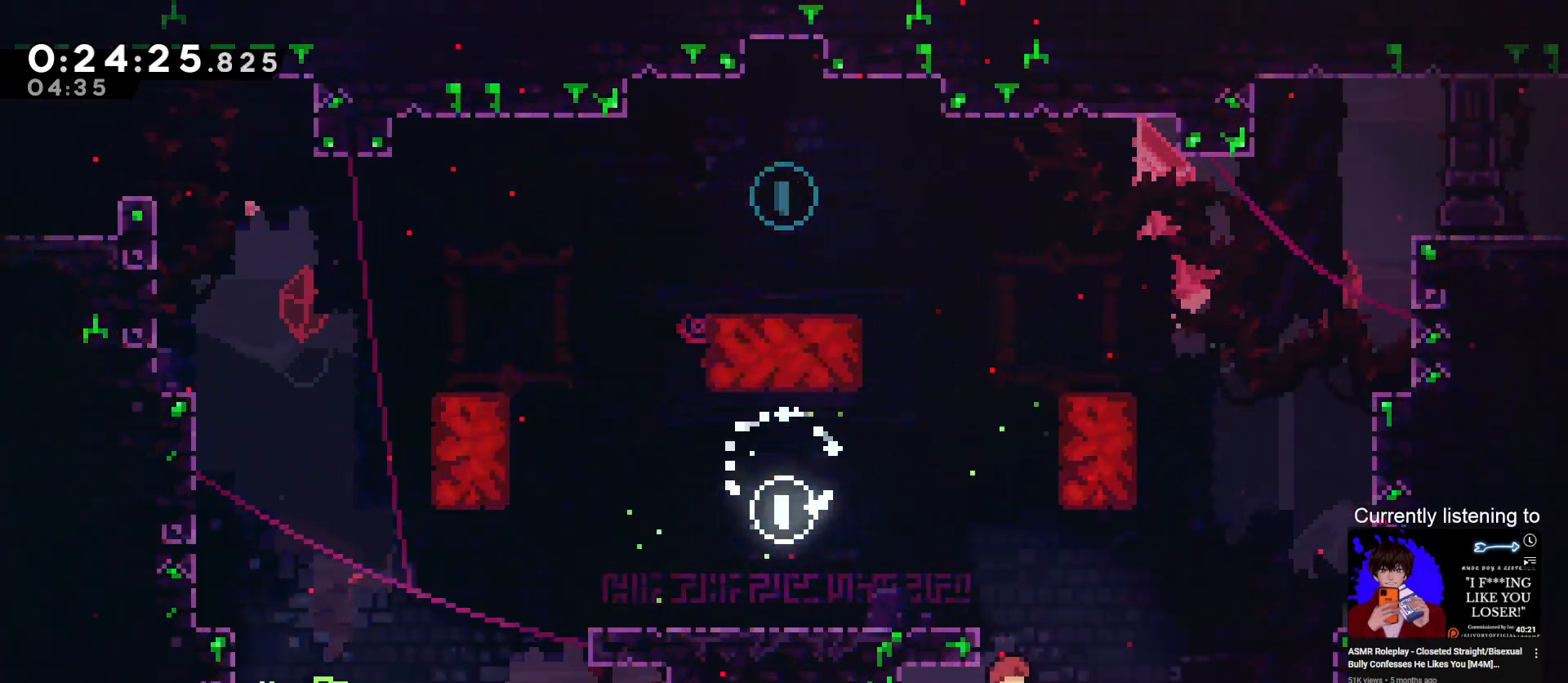
{"keys": ["grab", "jump", "right", "up"], "events": [[33, "dash", "down"], [33, "right", "up"], [233, "dash", "up"], [233, "left", "down"], [333, "left", "up"], [367, "right", "down"], [500, "jump", "down"]]}
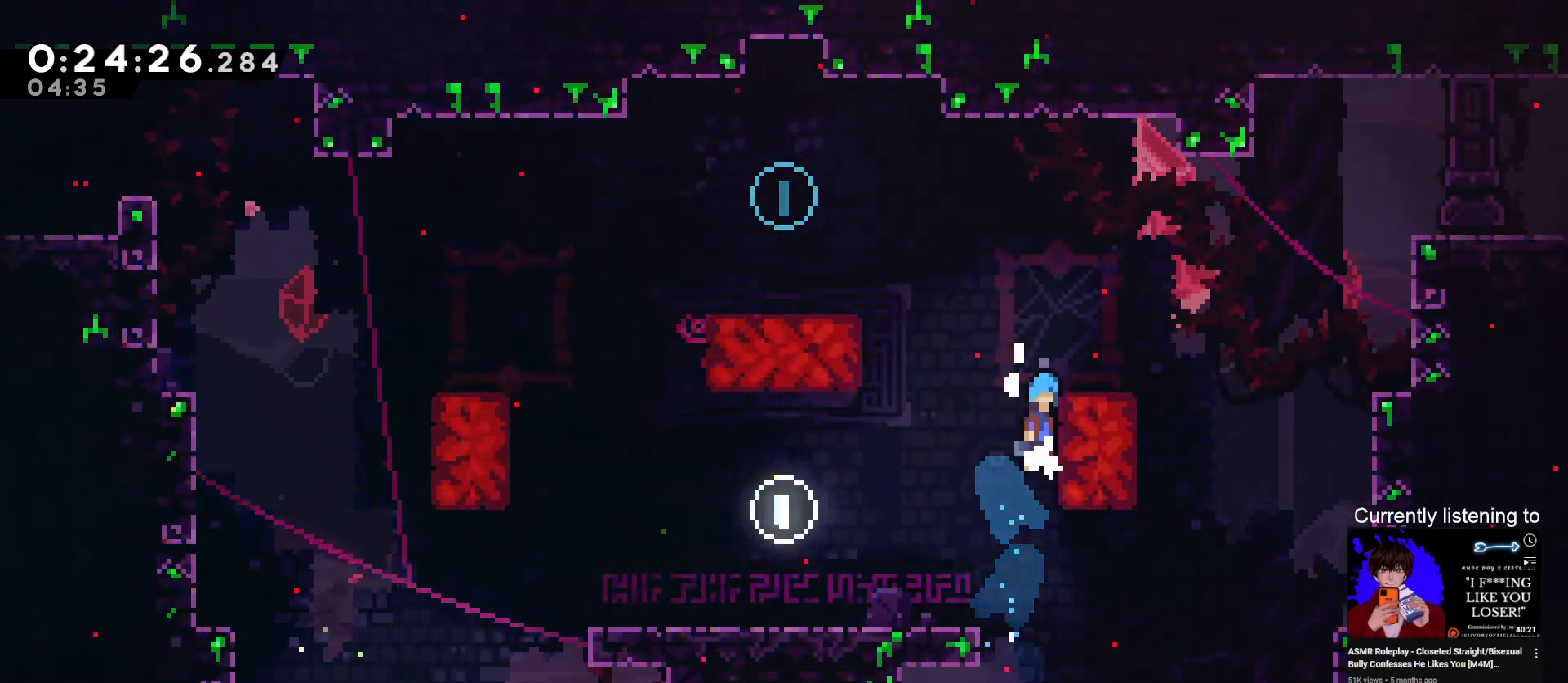
{"keys": ["grab", "jump", "left"], "events": [[133, "jump", "up"], [200, "right", "up"], [233, "left", "down"], [300, "jump", "down"], [300, "up", "up"]]}
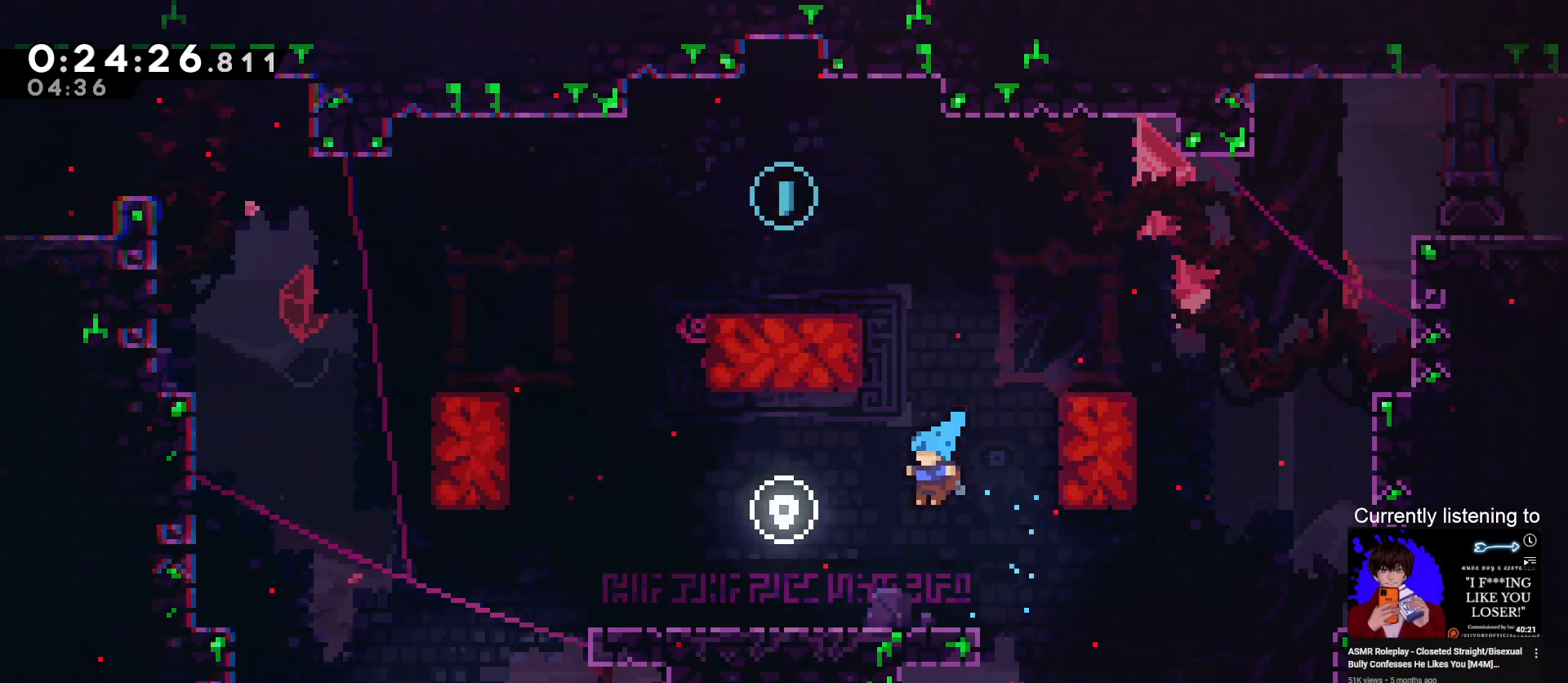
{"keys": ["dash", "grab", "up"], "events": [[33, "jump", "up"], [100, "left", "up"], [267, "jump", "down"], [267, "right", "down"], [300, "right", "up"], [400, "jump", "up"], [400, "up", "down"], [433, "dash", "down"]]}
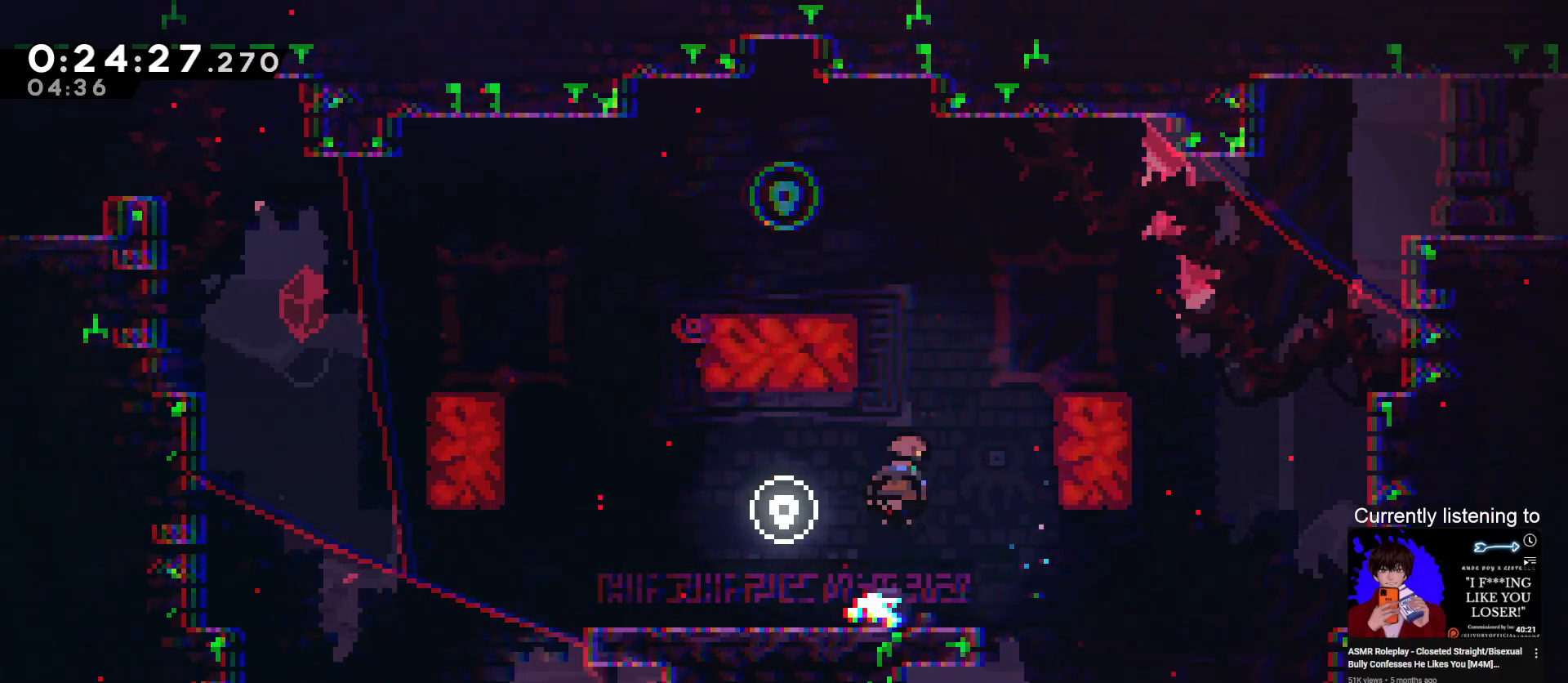
{"keys": ["grab", "right"], "events": [[133, "dash", "up"], [133, "left", "down"], [233, "up", "up"], [400, "left", "up"], [500, "right", "down"]]}
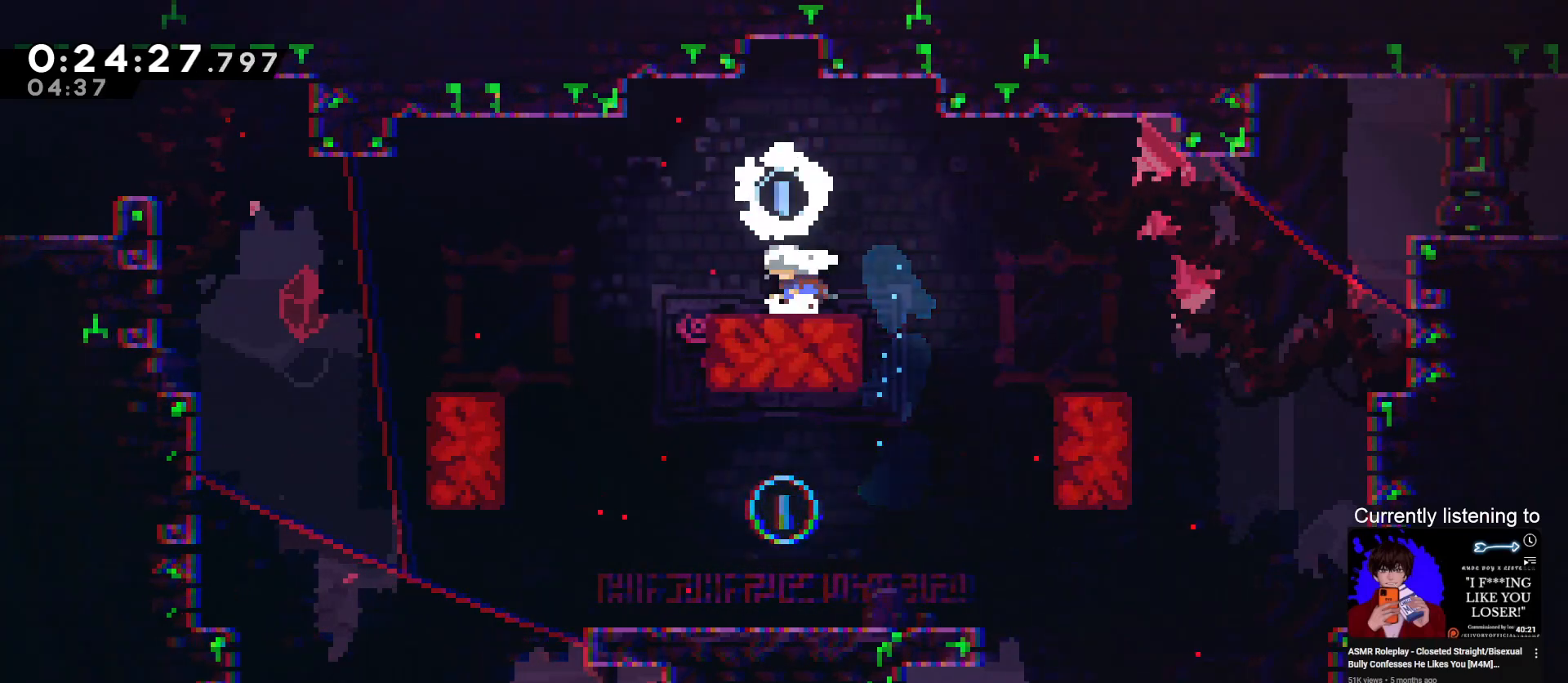
{"keys": ["right"], "events": [[100, "jump", "down"], [333, "grab", "up"], [333, "jump", "up"], [367, "right", "up"], [467, "right", "down"]]}
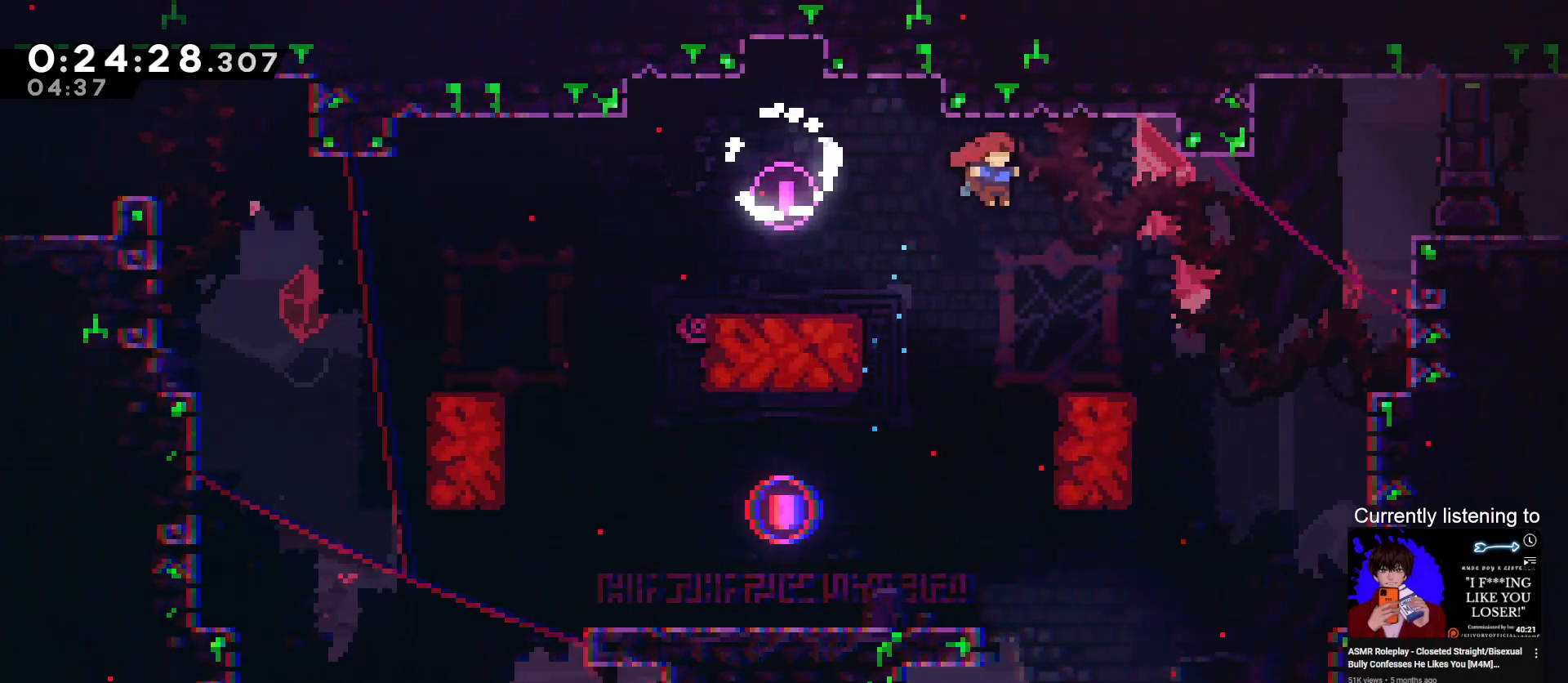
{"keys": ["dash", "right", "up"], "events": [[333, "jump", "down"], [400, "dash", "down"], [400, "up", "down"], [500, "jump", "up"]]}
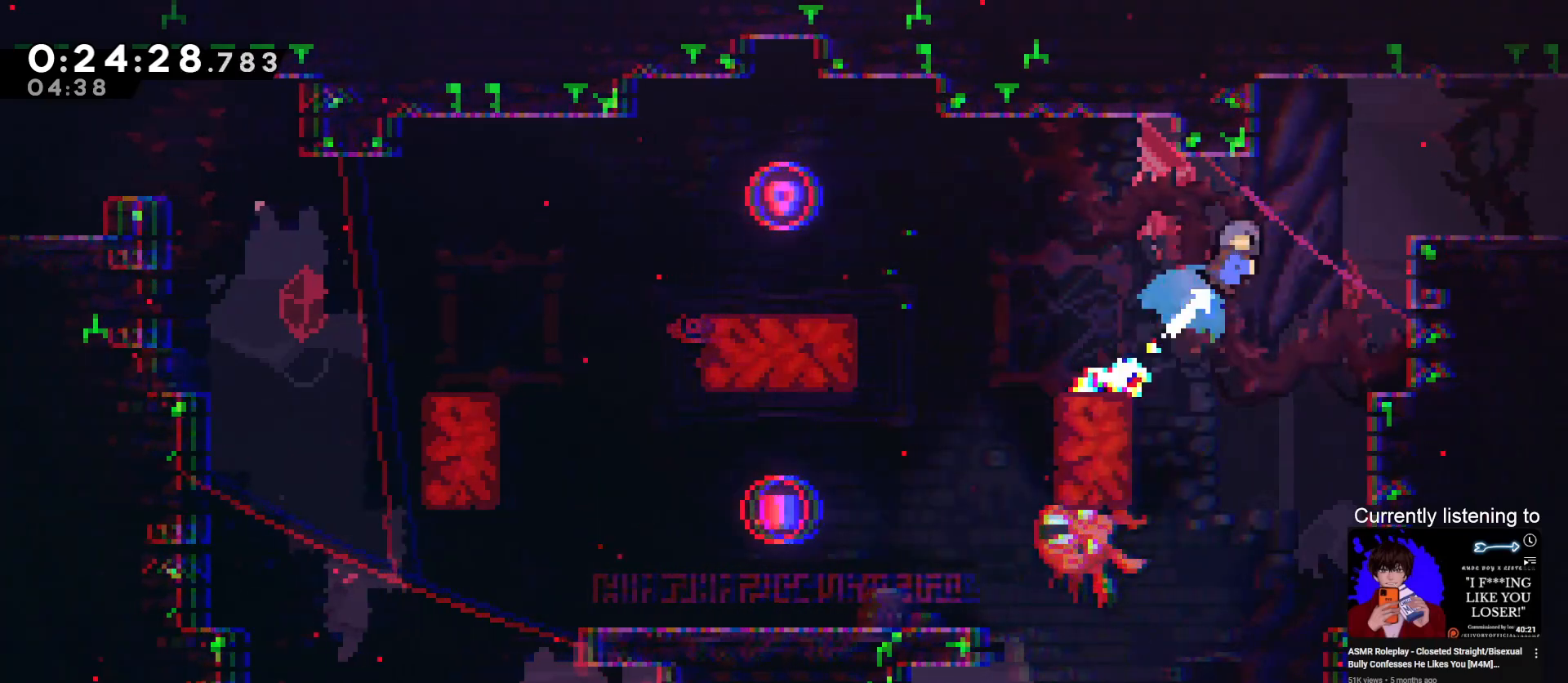
{"keys": ["down", "grab", "jump", "right"], "events": [[100, "up", "up"], [133, "dash", "up"], [467, "down", "down"], [467, "jump", "down"], [500, "grab", "down"]]}
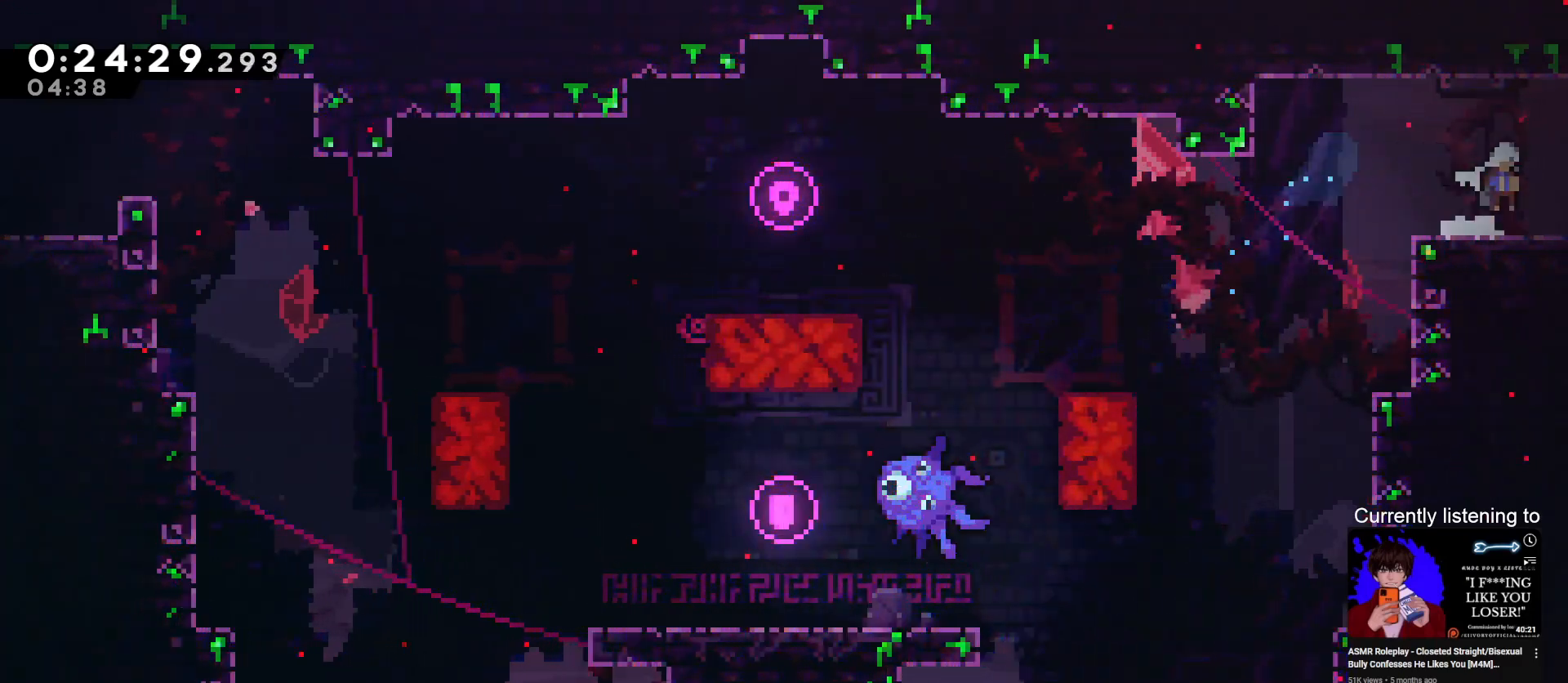
{"keys": ["dash", "down", "grab", "jump", "right"], "events": [[67, "dash", "down"], [100, "jump", "up"], [133, "jump", "down"]]}
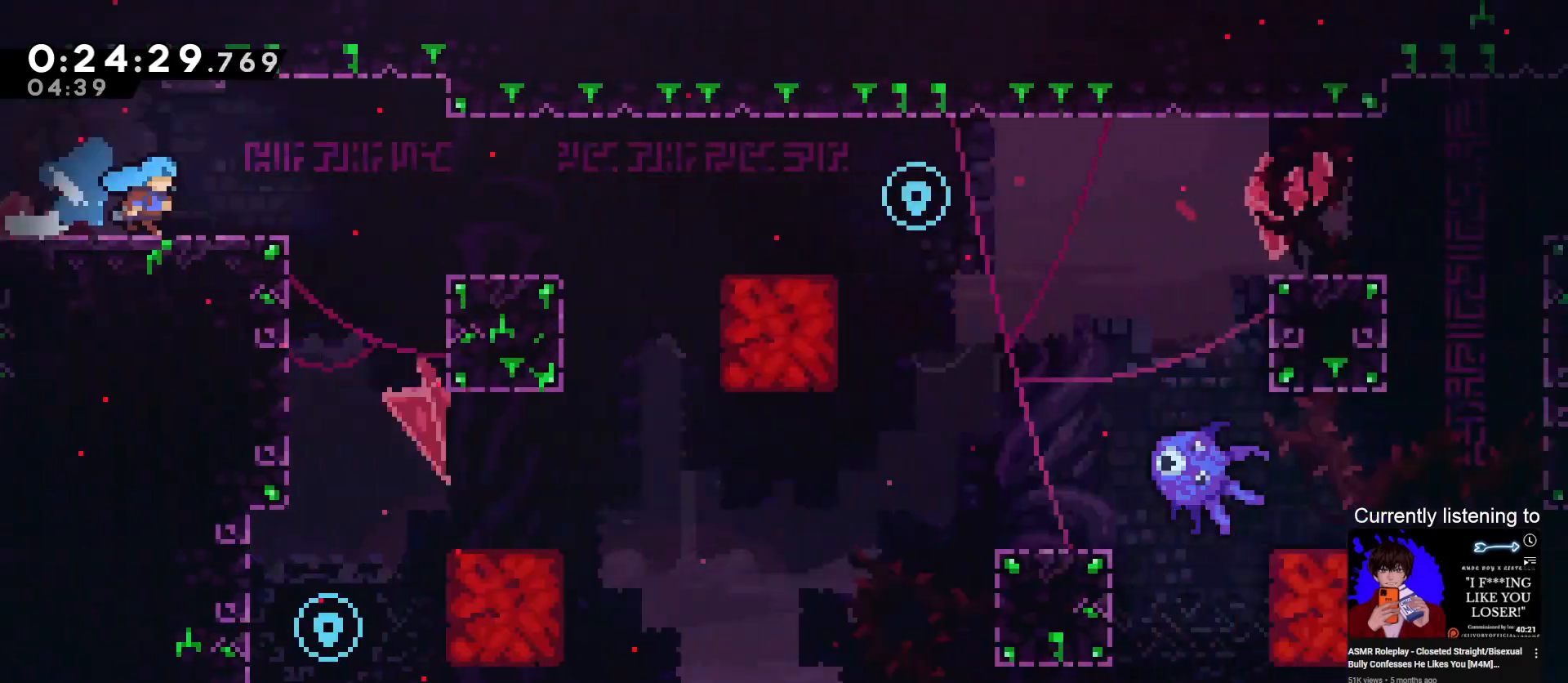
{"keys": ["grab", "right"], "events": [[67, "dash", "up"], [67, "jump", "up"], [367, "jump", "down"], [400, "down", "up"], [500, "jump", "up"]]}
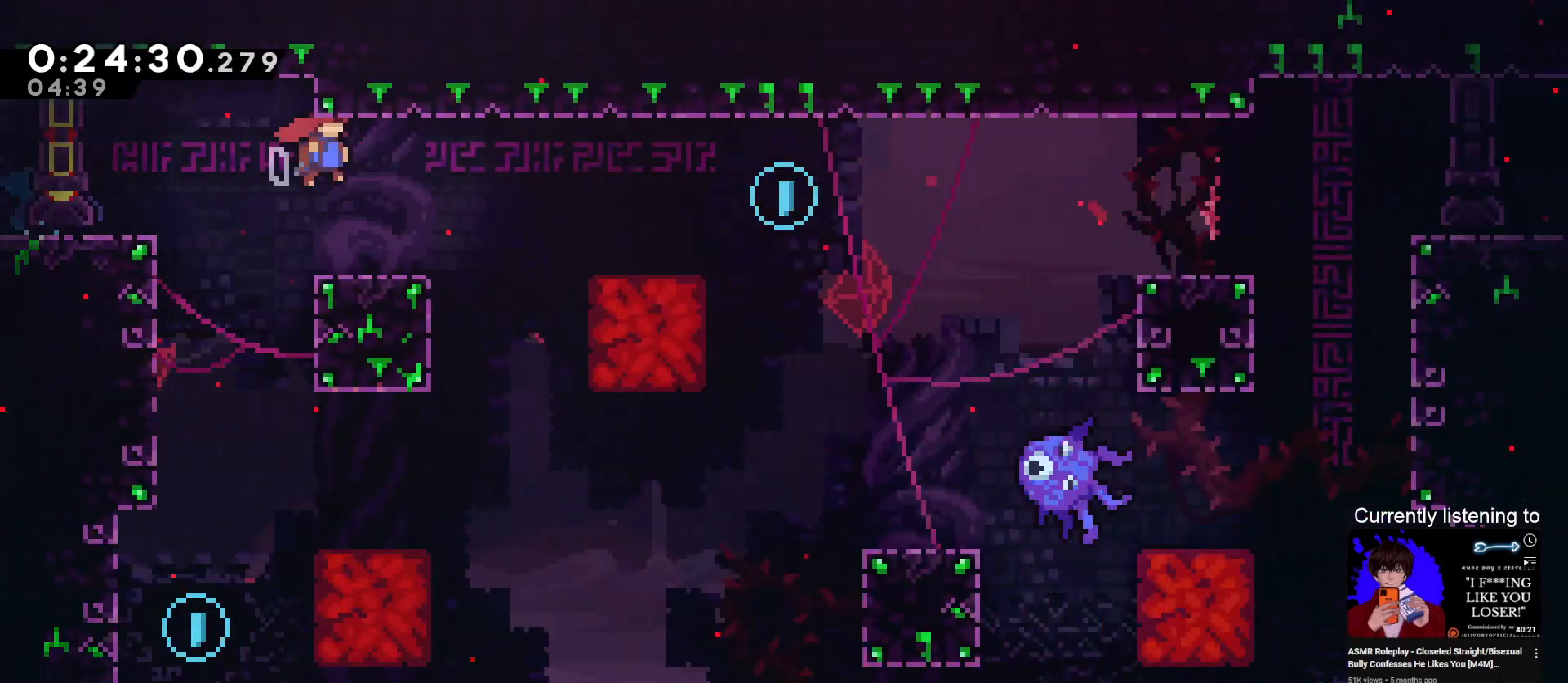
{"keys": ["grab", "right"], "events": [[267, "jump", "down"], [467, "jump", "up"]]}
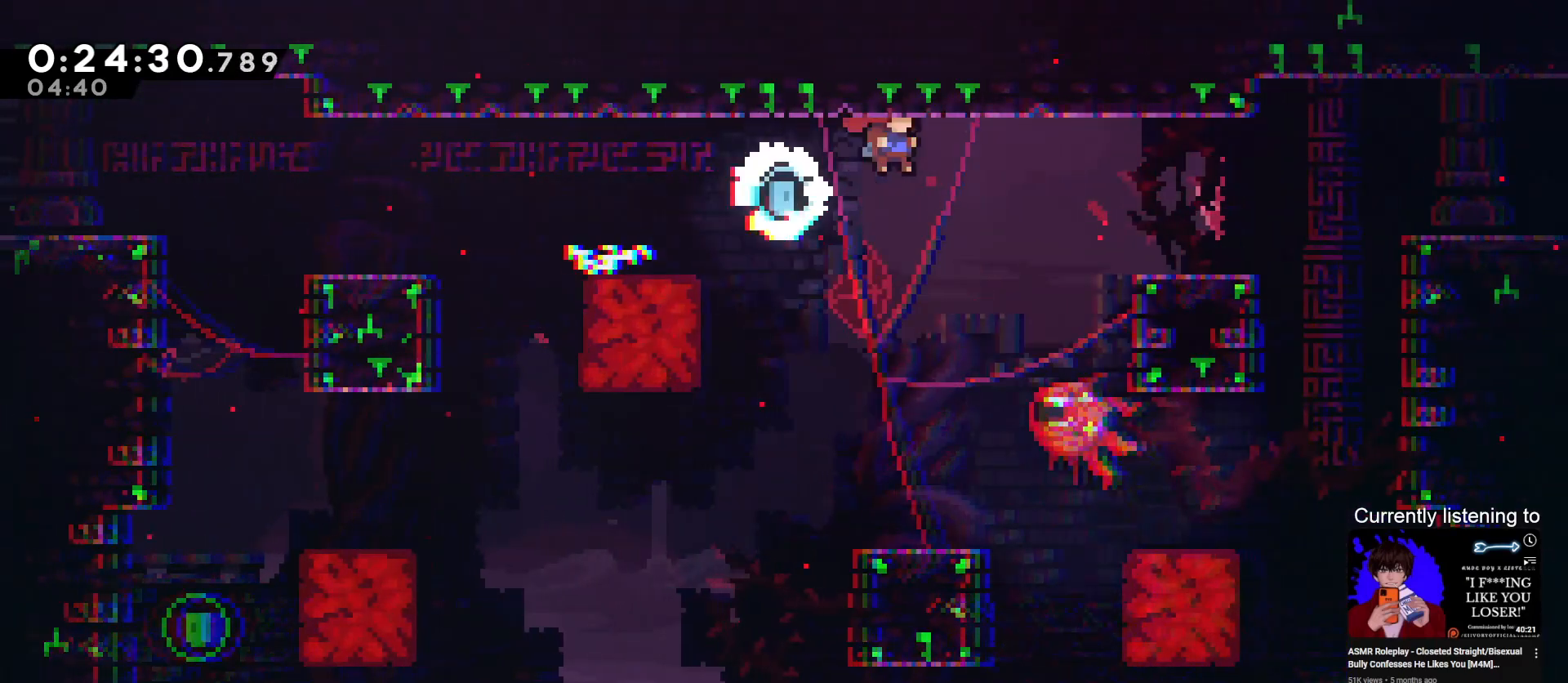
{"keys": ["right"], "events": [[200, "dash", "down"], [233, "up", "down"], [333, "dash", "up"], [367, "grab", "up"], [367, "up", "up"]]}
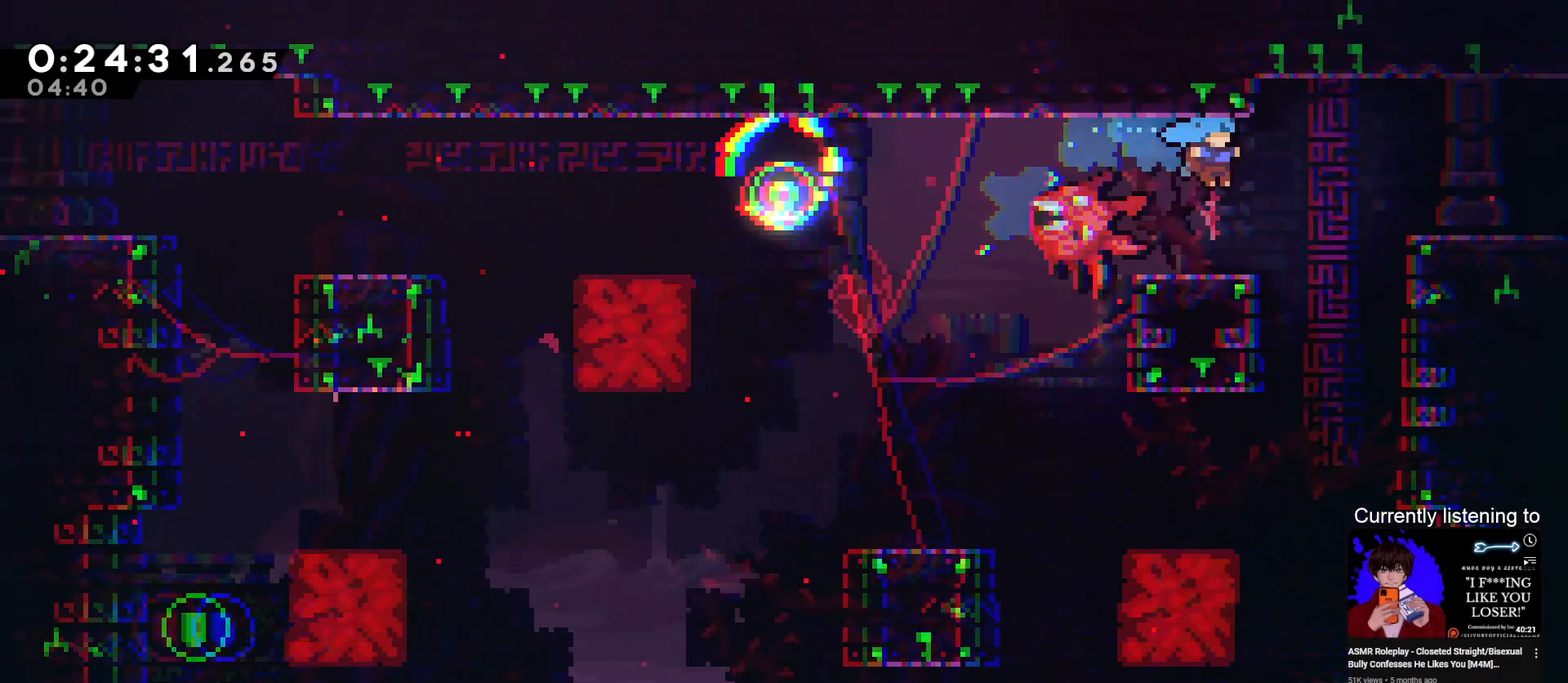
{"keys": ["down", "right"], "events": [[200, "down", "down"], [200, "right", "up"], [500, "right", "down"]]}
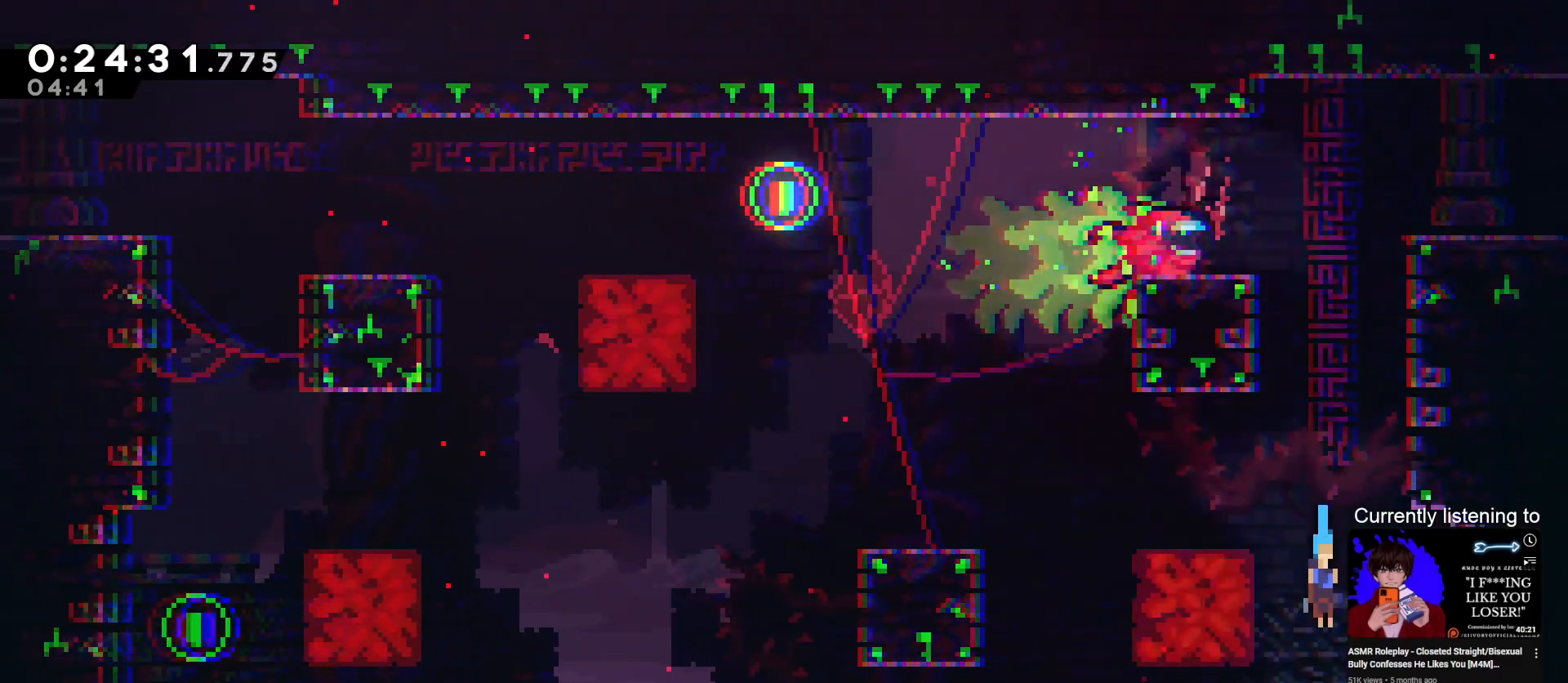
{"keys": ["dash", "down", "grab", "jump", "left"], "events": [[133, "right", "up"], [167, "left", "down"], [267, "grab", "down"], [333, "dash", "down"], [333, "jump", "down"]]}